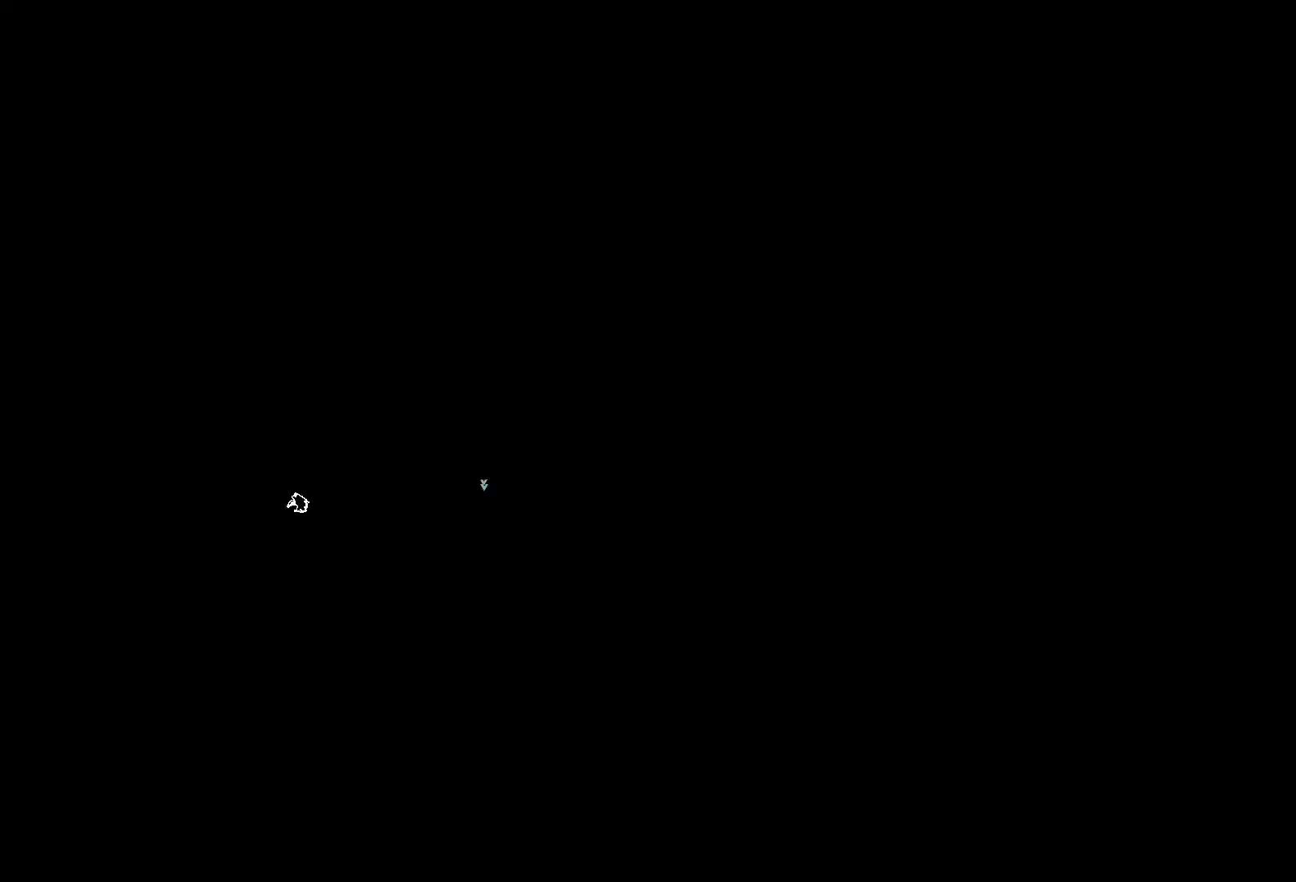
Gameplay with a controller (Xbox layout); each line is a JSON object with the inputs held at the frame after it. "events" lists button and stick changes between this image and that frame as [ms after this image, input, new state], when the widget could be followed in between.
{"buttons": ["A", "X"], "left_stick": "center", "right_stick": "center", "events": [[333, "A", "down"], [333, "X", "down"]]}
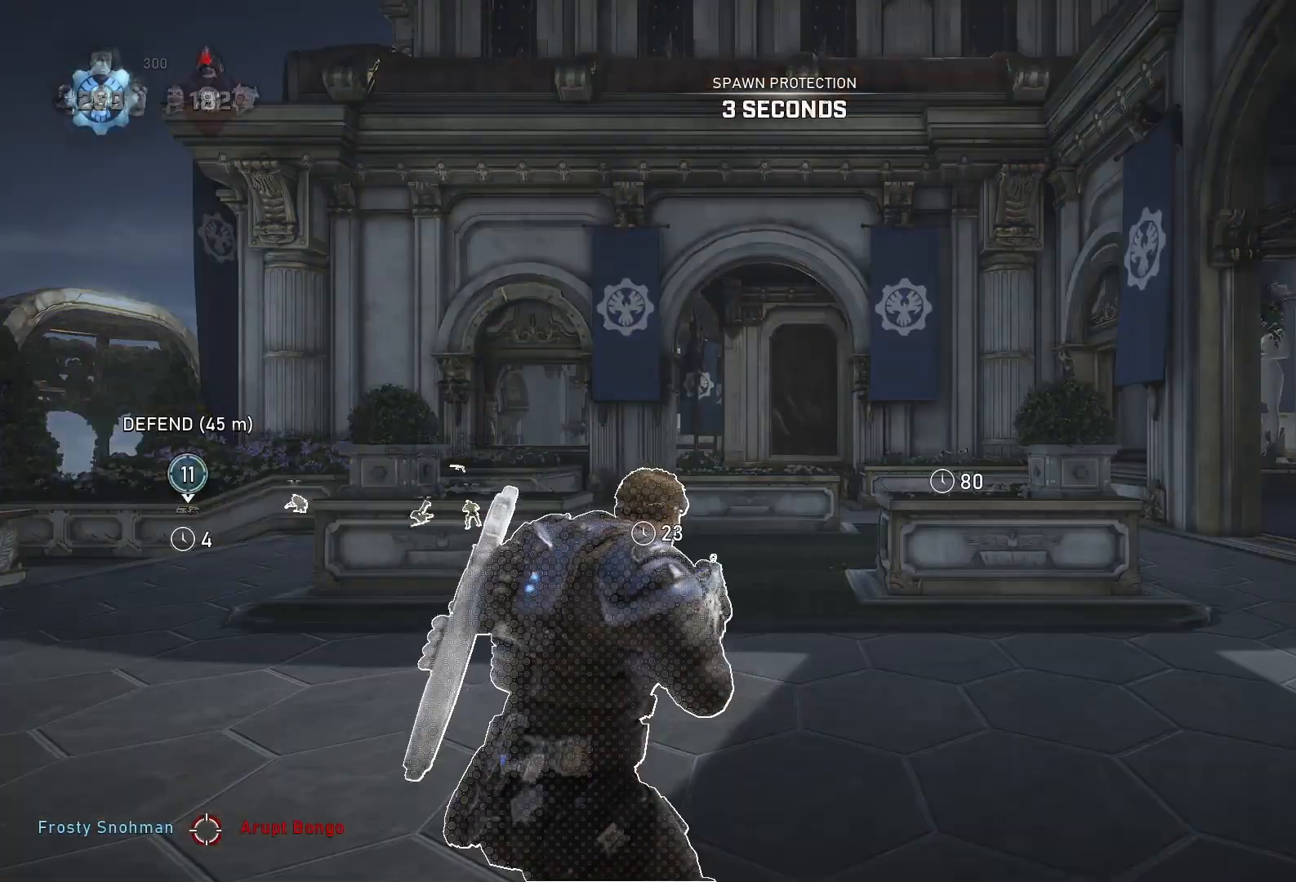
{"buttons": ["A", "X"], "left_stick": "up-left", "right_stick": "center", "events": [[100, "left_stick", "up-left"]]}
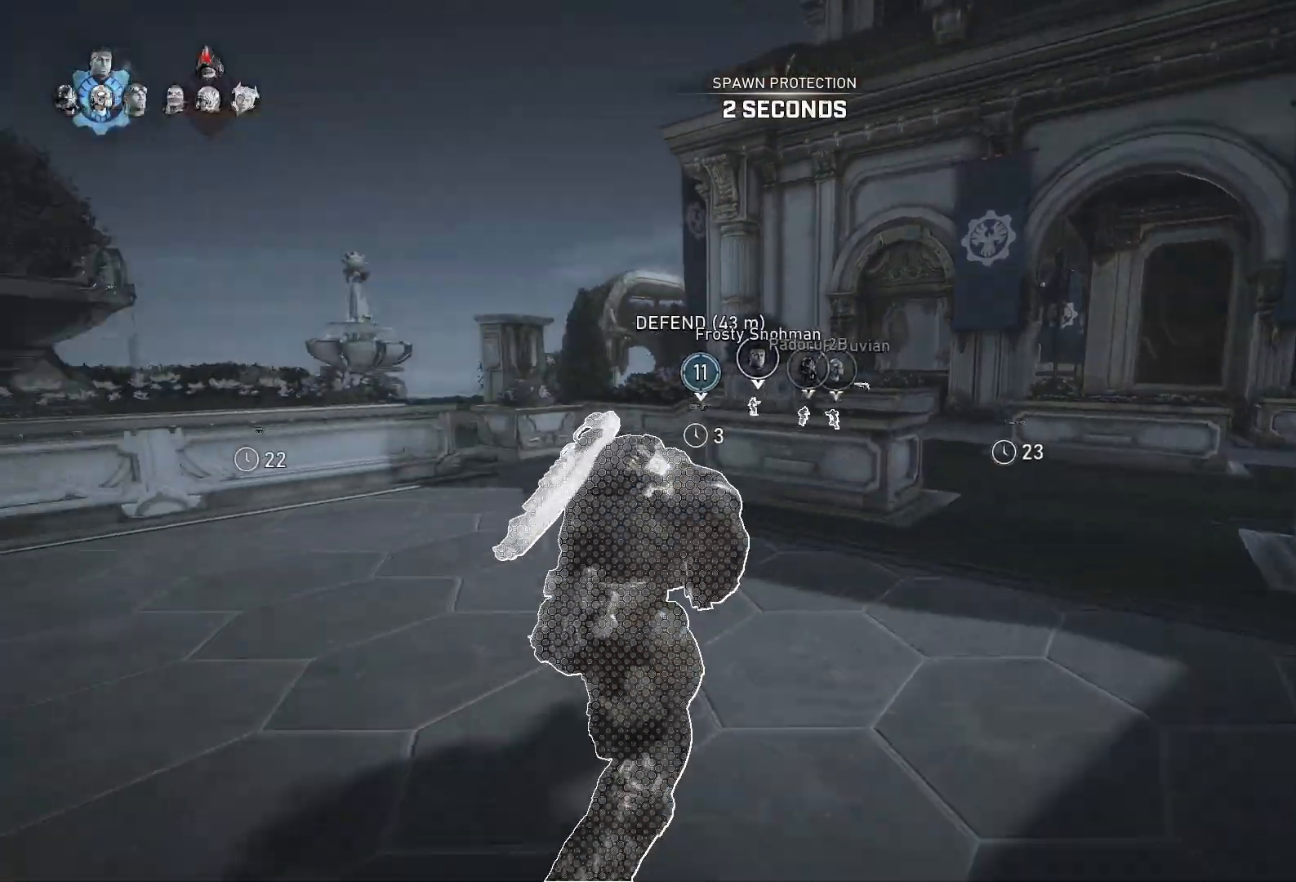
{"buttons": ["A", "X"], "left_stick": "left", "right_stick": "center", "events": [[100, "left_stick", "up"], [200, "left_stick", "center"], [333, "left_stick", "left"]]}
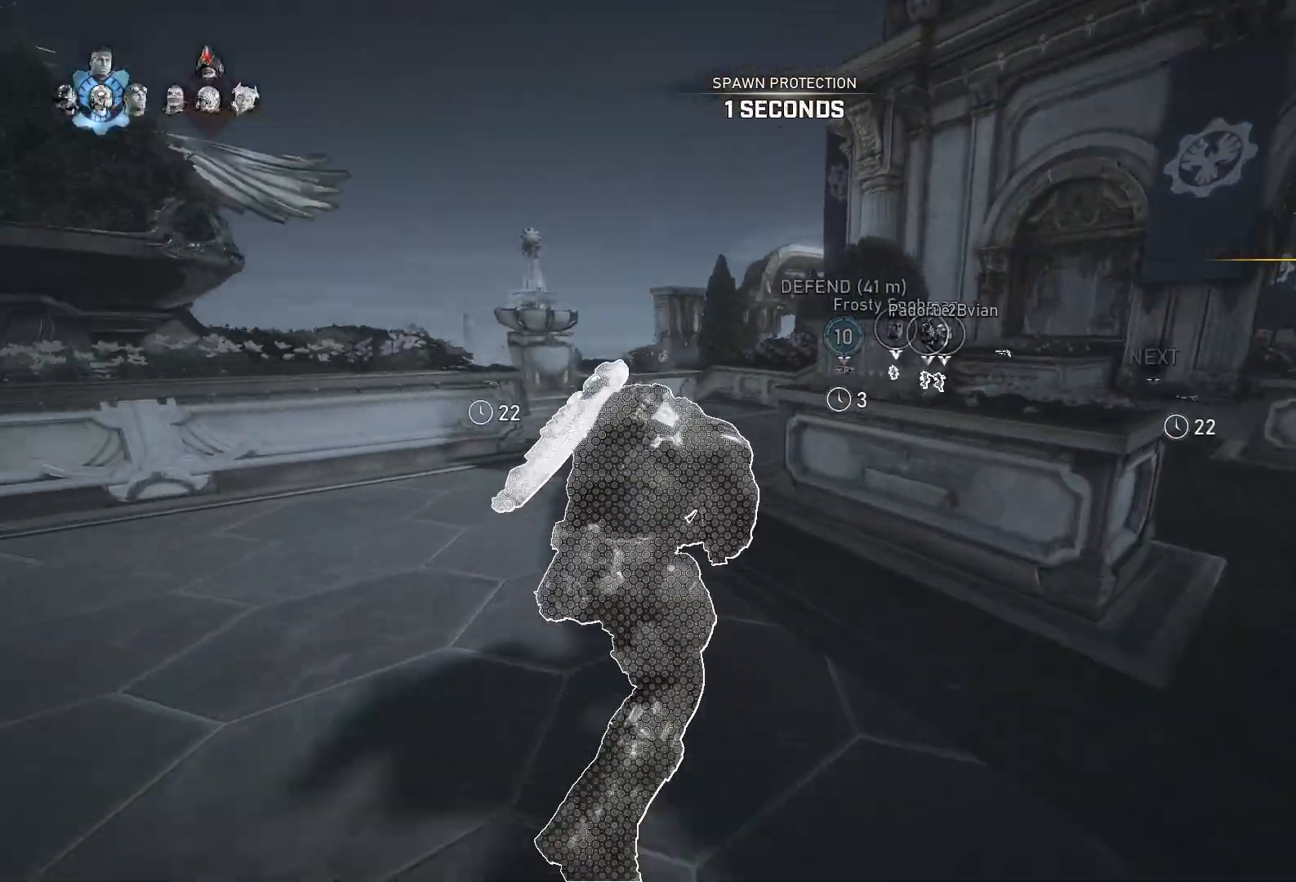
{"buttons": ["A", "X"], "left_stick": "up-left", "right_stick": "center", "events": [[133, "left_stick", "center"], [333, "left_stick", "up-left"]]}
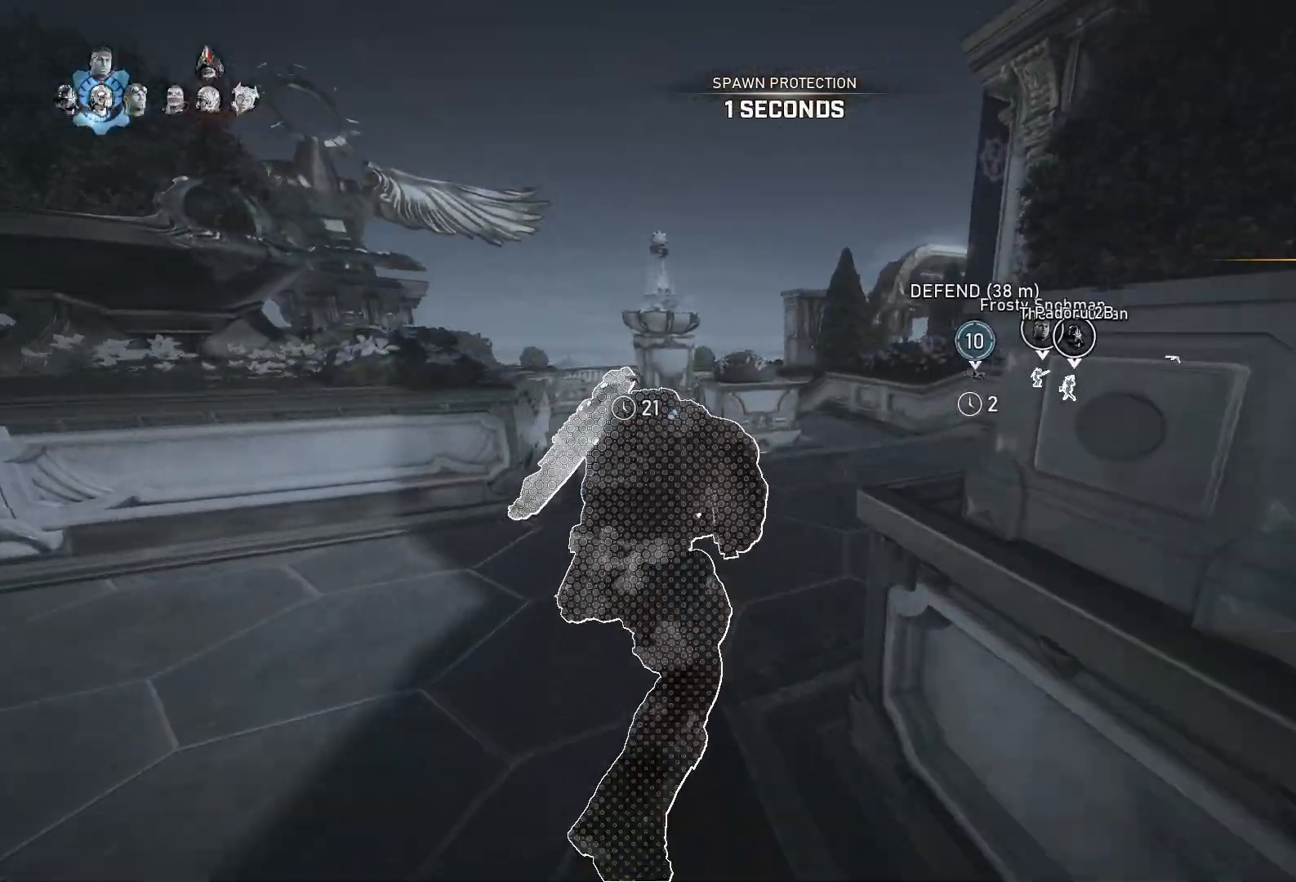
{"buttons": ["A", "X"], "left_stick": "up", "right_stick": "center", "events": [[167, "left_stick", "up"]]}
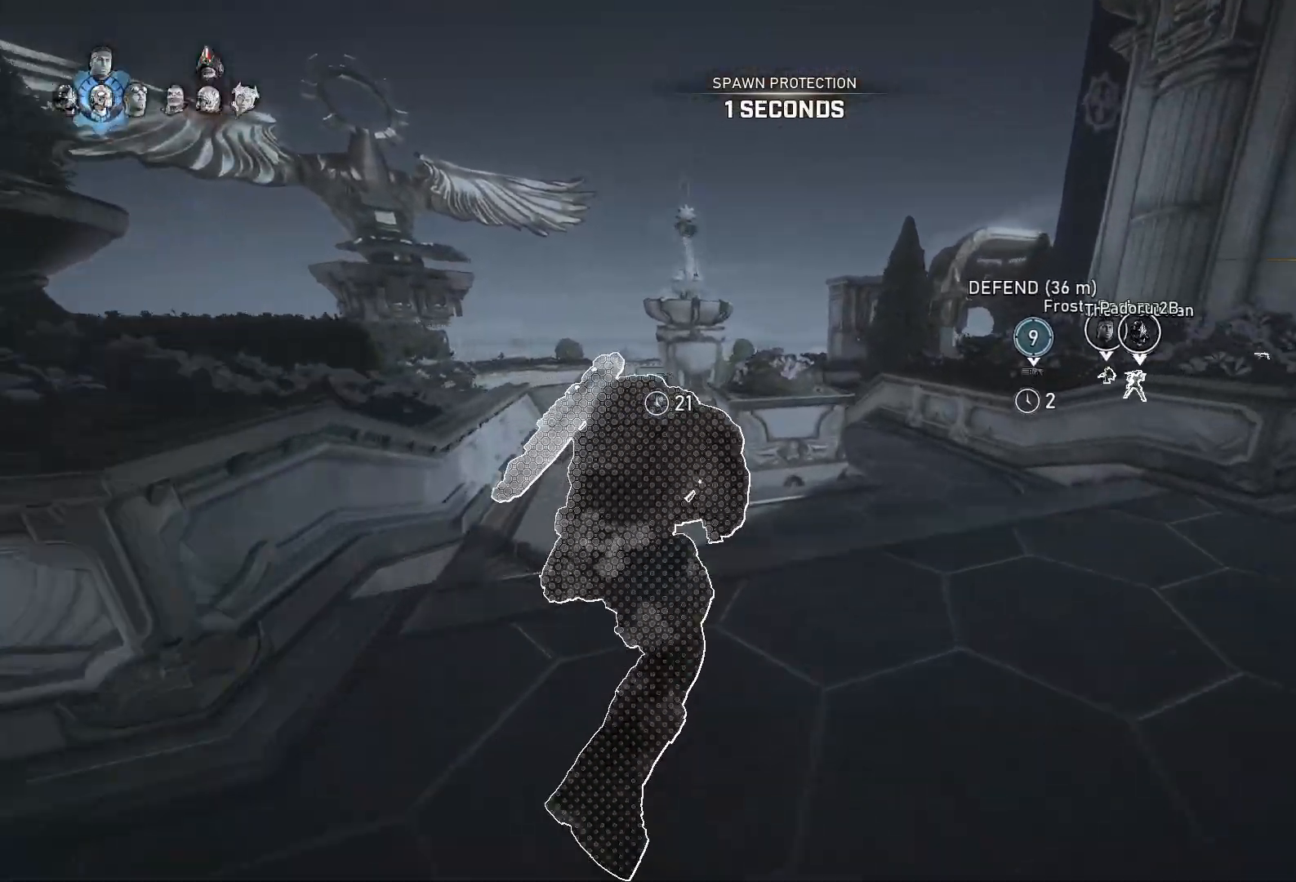
{"buttons": ["A", "L1"], "left_stick": "up", "right_stick": "center", "events": [[233, "L1", "down"], [367, "L1", "up"], [367, "X", "up"], [433, "L1", "down"]]}
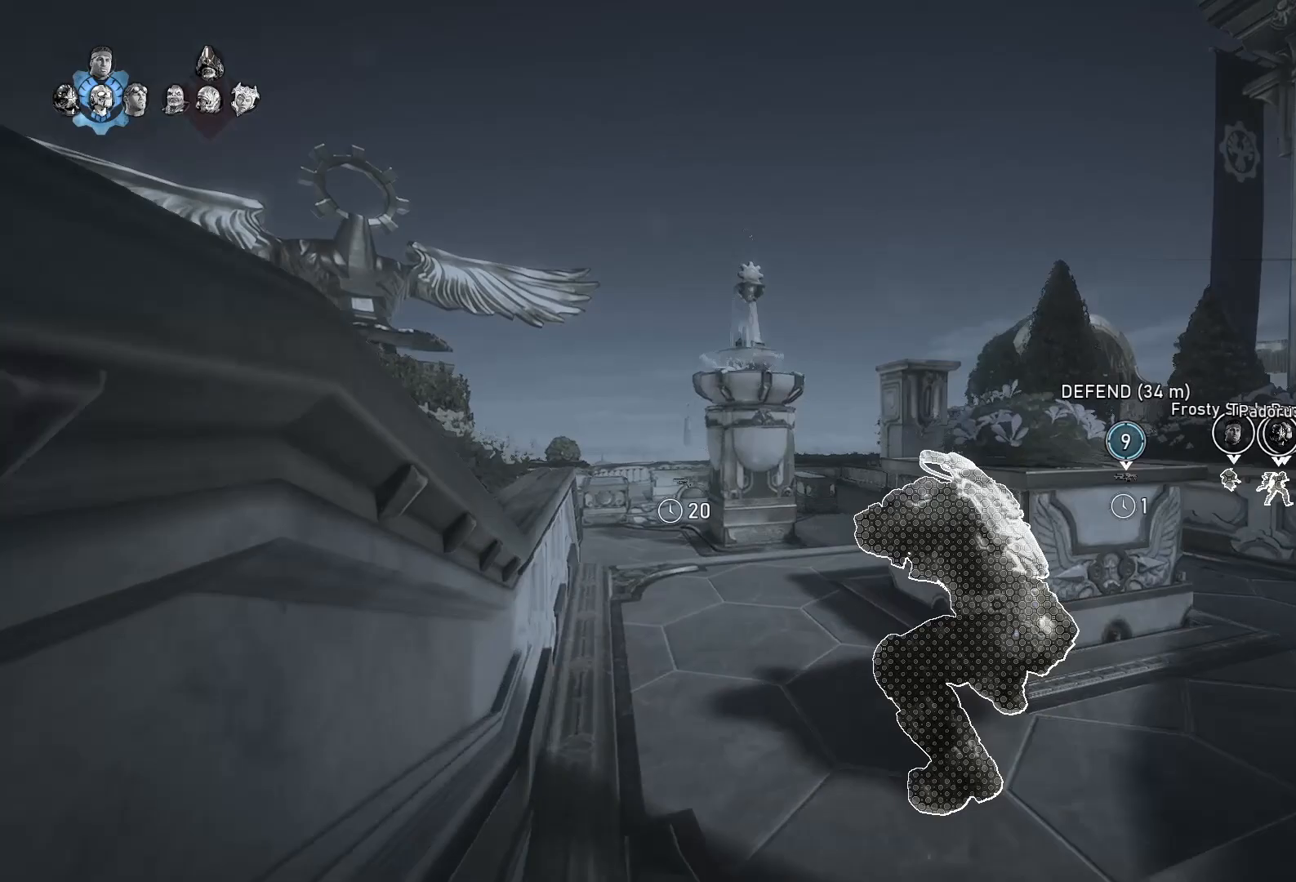
{"buttons": ["A", "X", "L1"], "left_stick": "up-right", "right_stick": "center", "events": [[167, "X", "down"], [233, "L1", "up"], [267, "left_stick", "up-right"], [433, "L1", "down"]]}
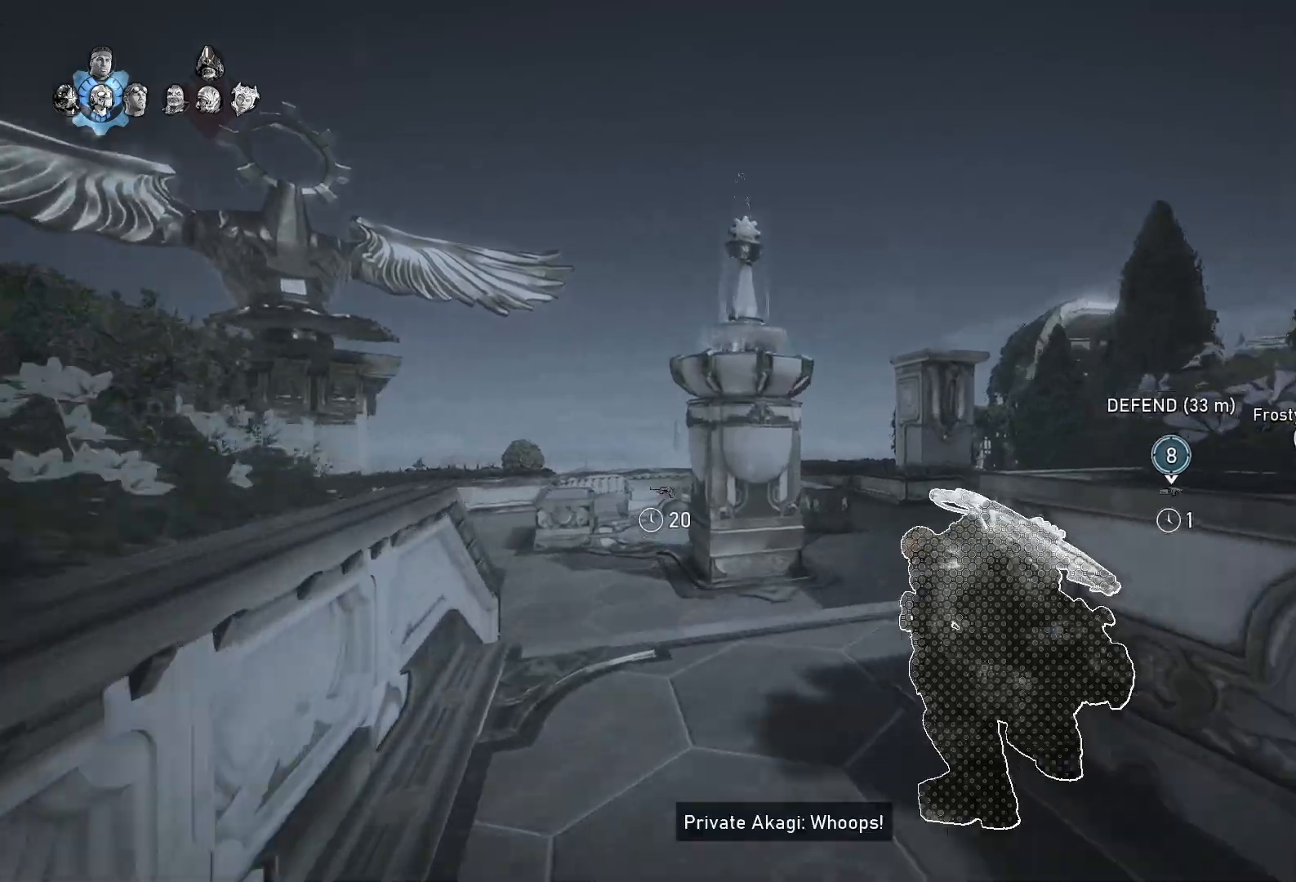
{"buttons": ["A", "X"], "left_stick": "up", "right_stick": "center", "events": [[33, "L1", "up"], [200, "left_stick", "up"]]}
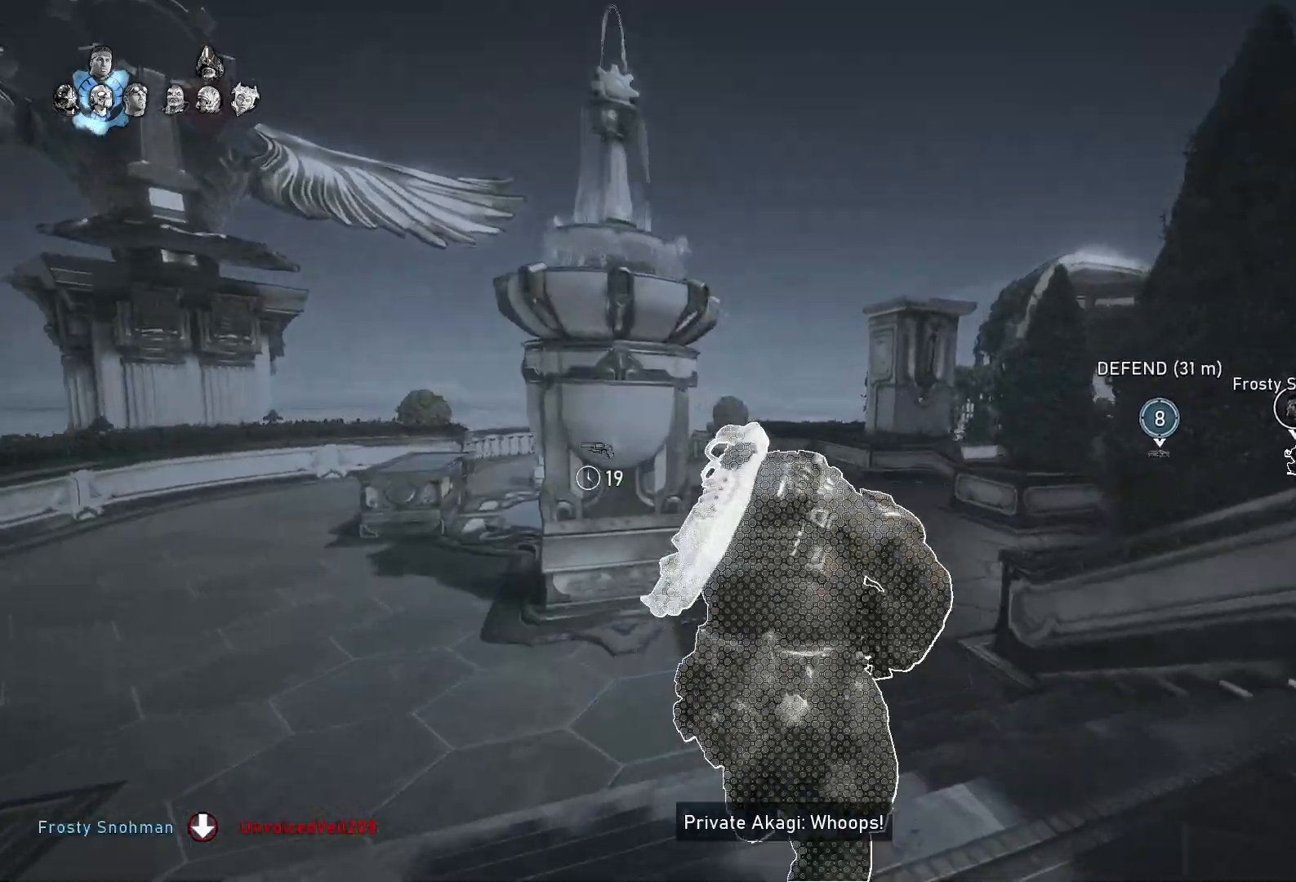
{"buttons": ["A", "X"], "left_stick": "center", "right_stick": "center", "events": [[67, "left_stick", "center"], [233, "left_stick", "right"], [467, "left_stick", "center"]]}
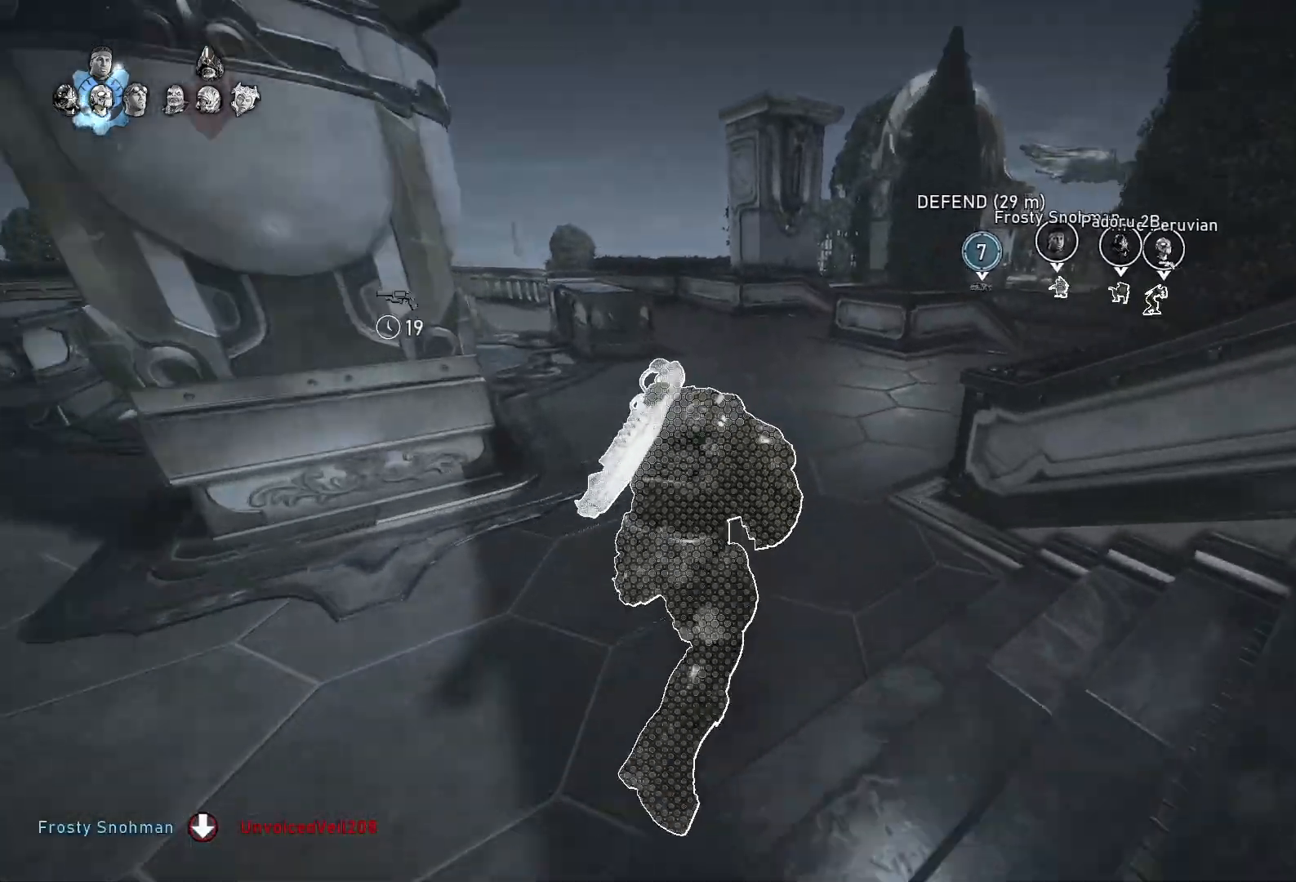
{"buttons": ["A", "X"], "left_stick": "up-left", "right_stick": "center", "events": [[233, "left_stick", "right"], [400, "left_stick", "up"], [467, "left_stick", "up-left"]]}
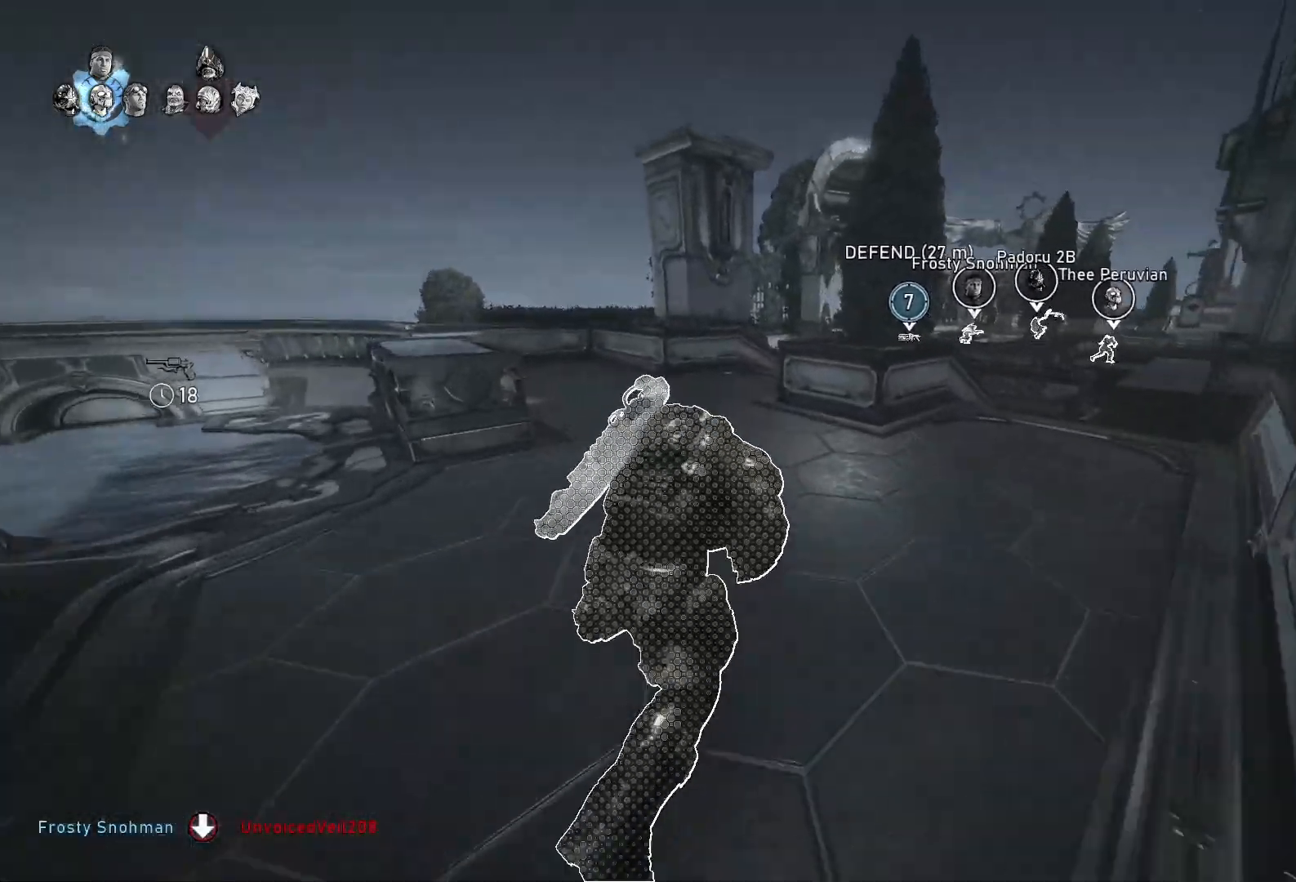
{"buttons": ["A", "X"], "left_stick": "center", "right_stick": "center", "events": [[167, "left_stick", "center"]]}
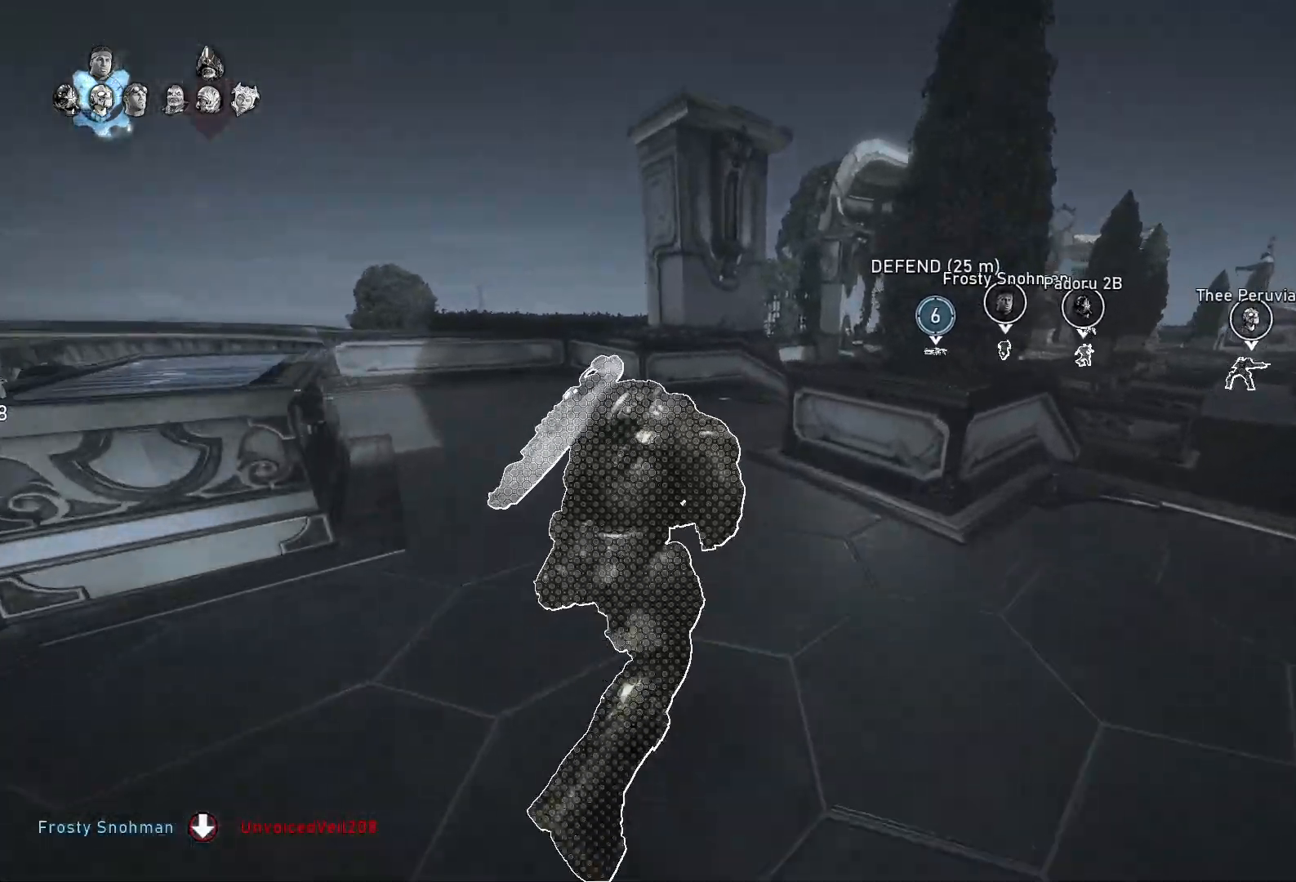
{"buttons": ["A", "X"], "left_stick": "up-right", "right_stick": "center", "events": [[67, "left_stick", "up"], [133, "left_stick", "up-right"]]}
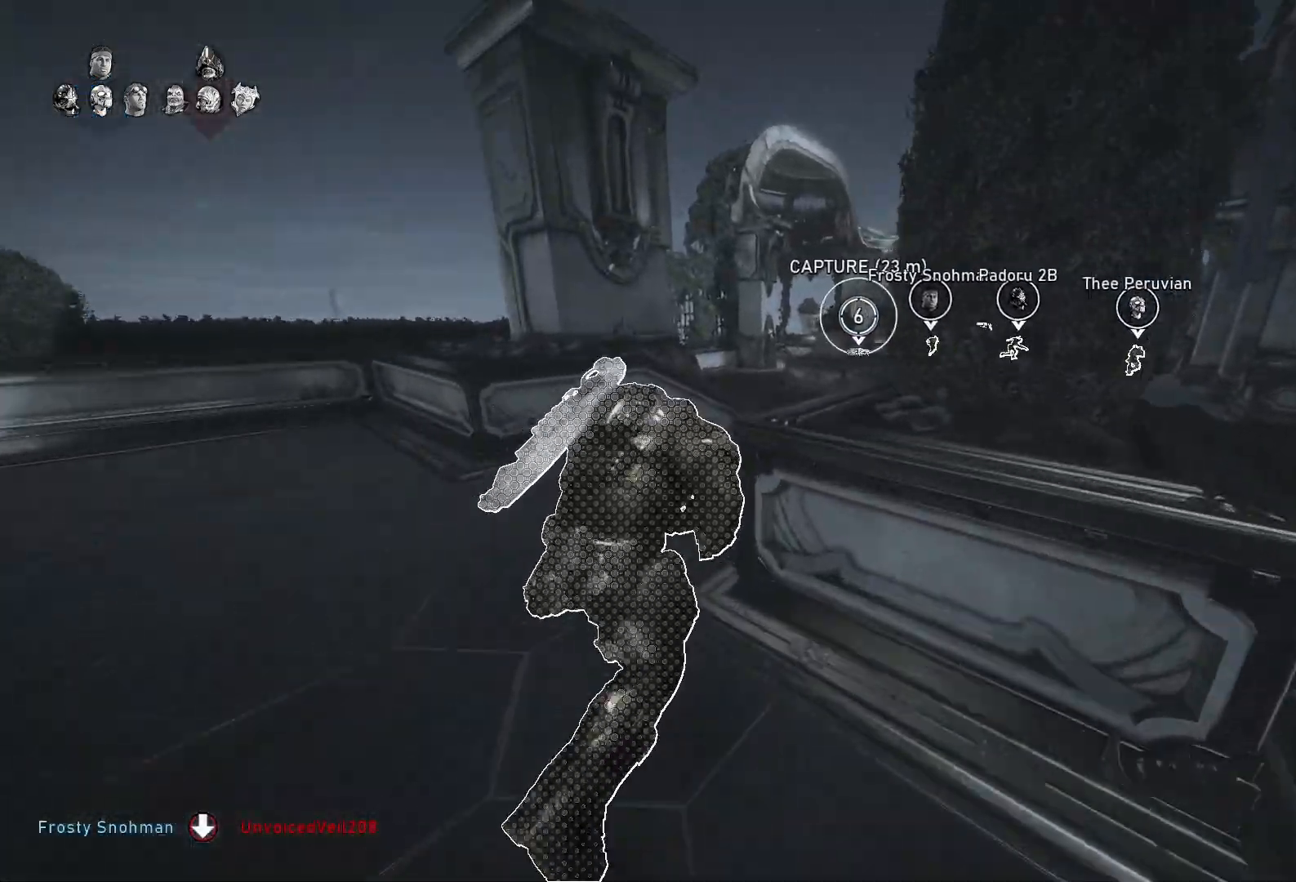
{"buttons": ["A", "X"], "left_stick": "up-right", "right_stick": "center", "events": []}
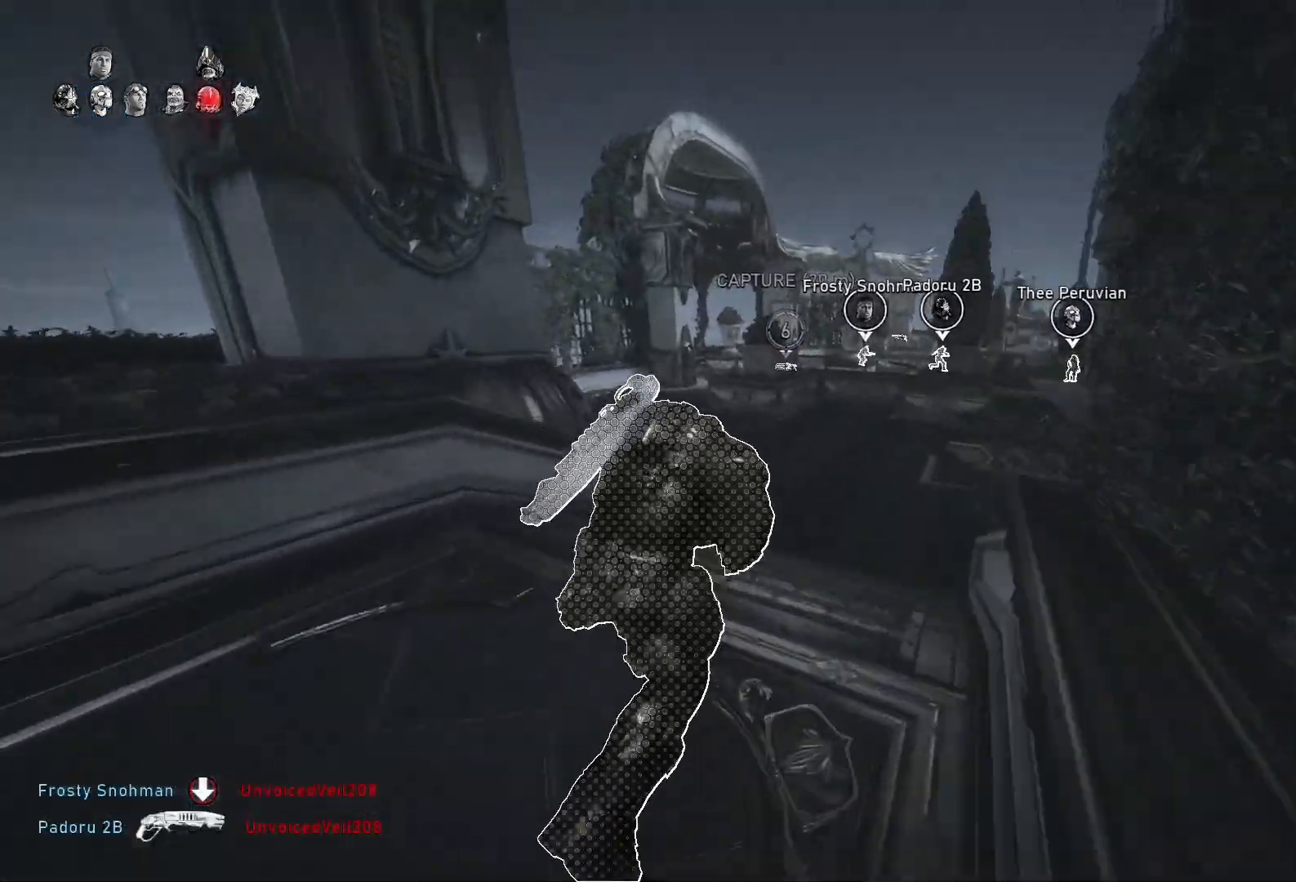
{"buttons": ["A", "X"], "left_stick": "up-left", "right_stick": "center", "events": [[200, "left_stick", "up"], [333, "left_stick", "up-left"]]}
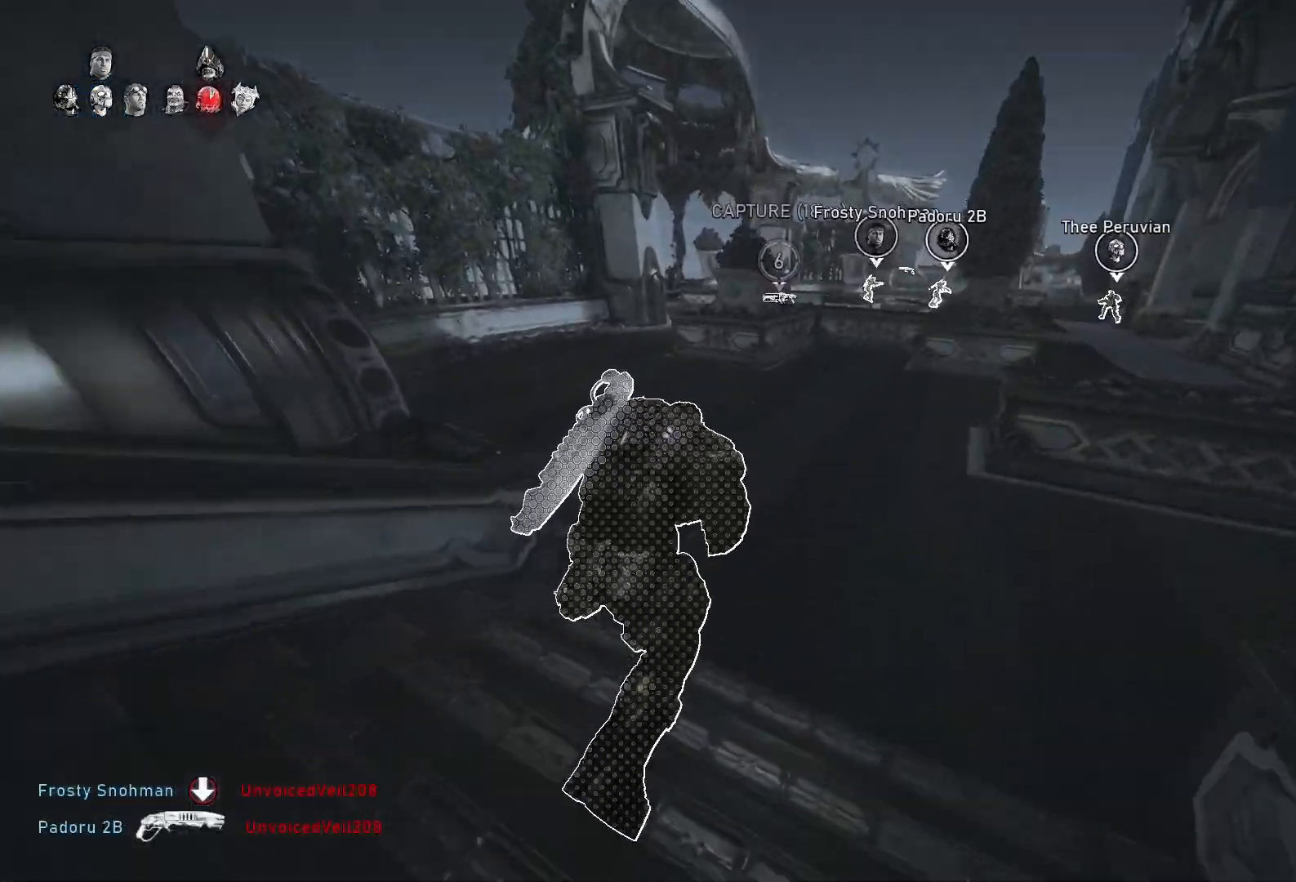
{"buttons": ["A", "X"], "left_stick": "up", "right_stick": "center", "events": [[300, "left_stick", "up"]]}
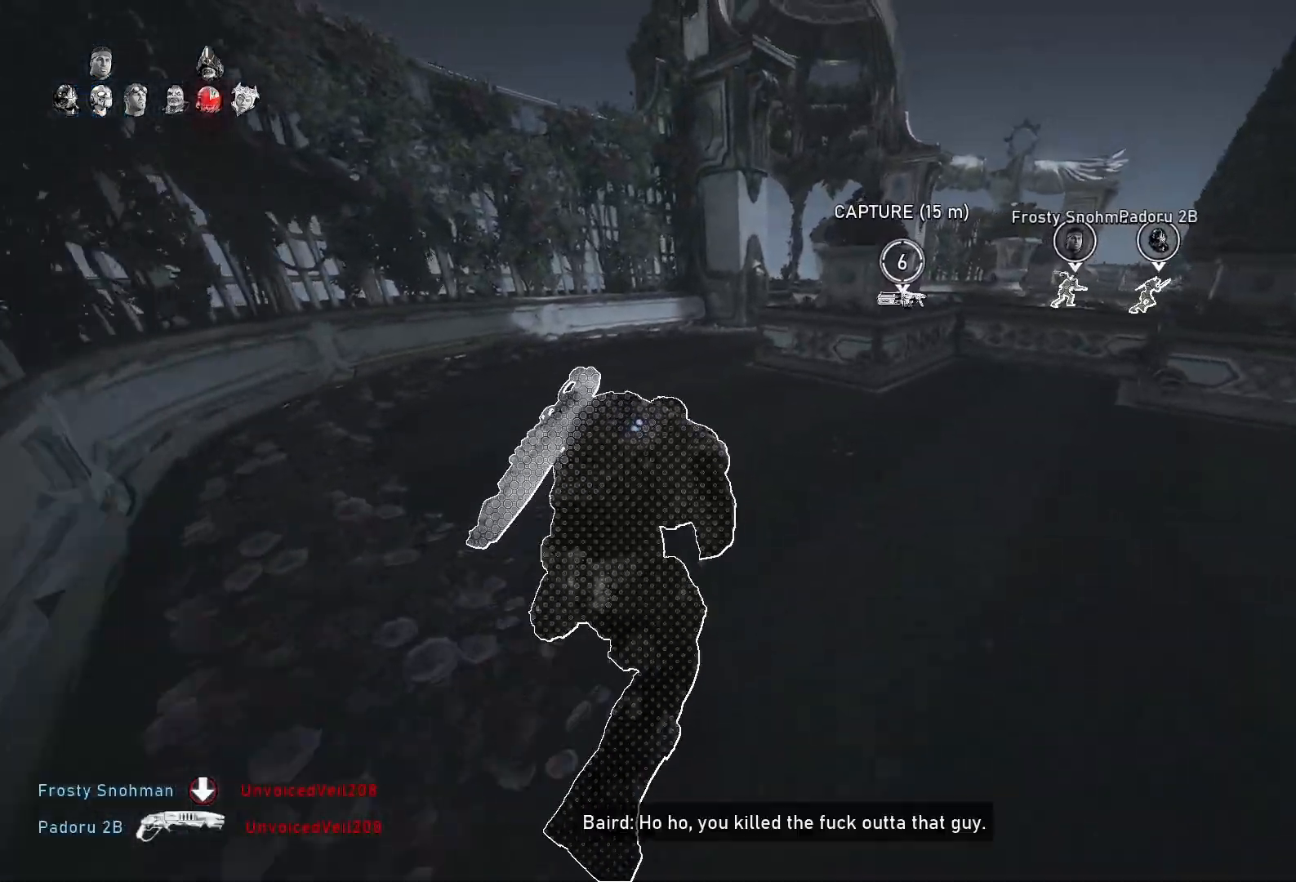
{"buttons": ["A", "X"], "left_stick": "up", "right_stick": "center", "events": []}
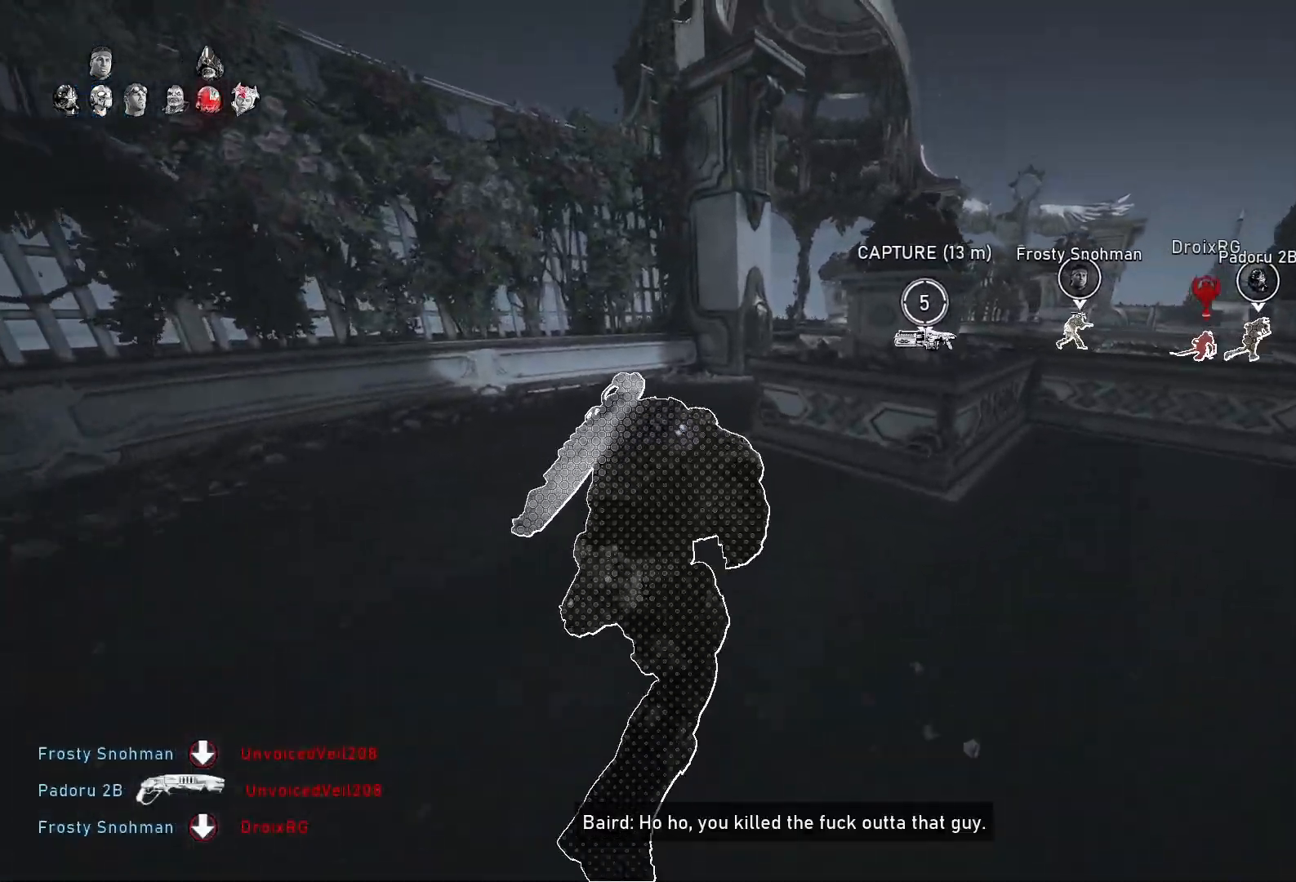
{"buttons": ["X", "L1"], "left_stick": "up", "right_stick": "down-right", "events": [[33, "A", "up"], [33, "L1", "down"], [167, "L1", "up"], [400, "right_stick", "down-right"], [500, "L1", "down"]]}
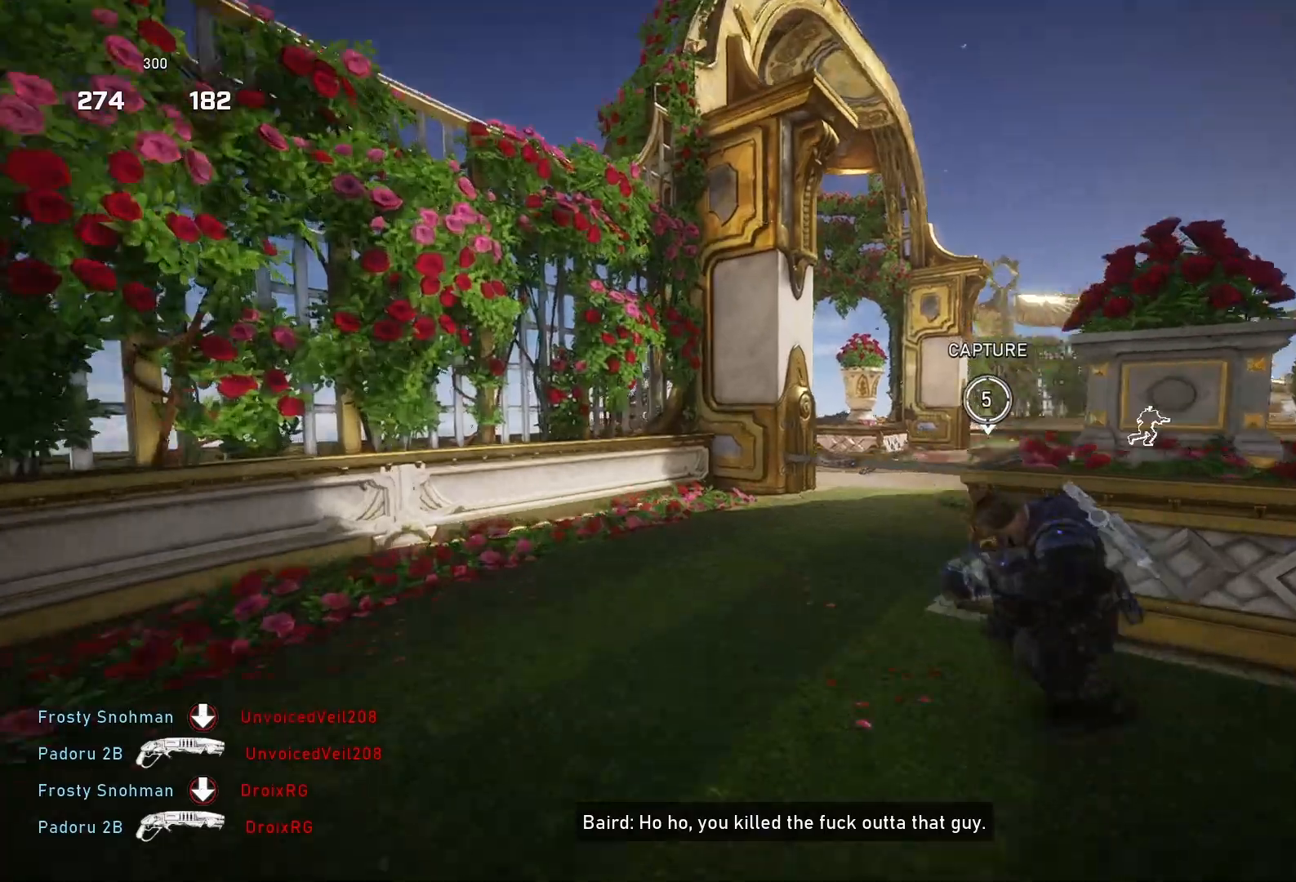
{"buttons": ["A", "X"], "left_stick": "up", "right_stick": "center", "events": [[67, "right_stick", "center"], [100, "L1", "up"], [167, "A", "down"]]}
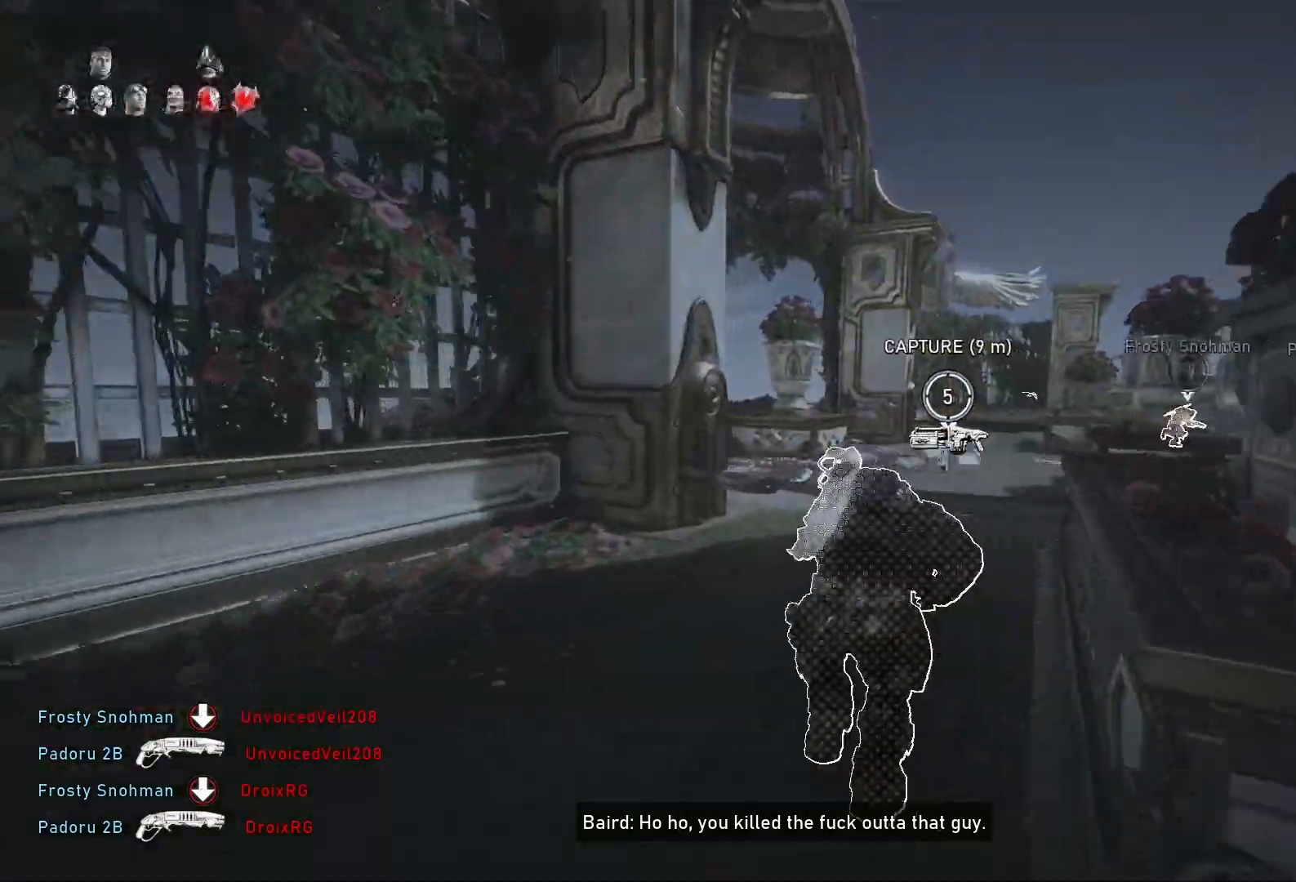
{"buttons": ["X"], "left_stick": "up", "right_stick": "center", "events": [[233, "A", "up"]]}
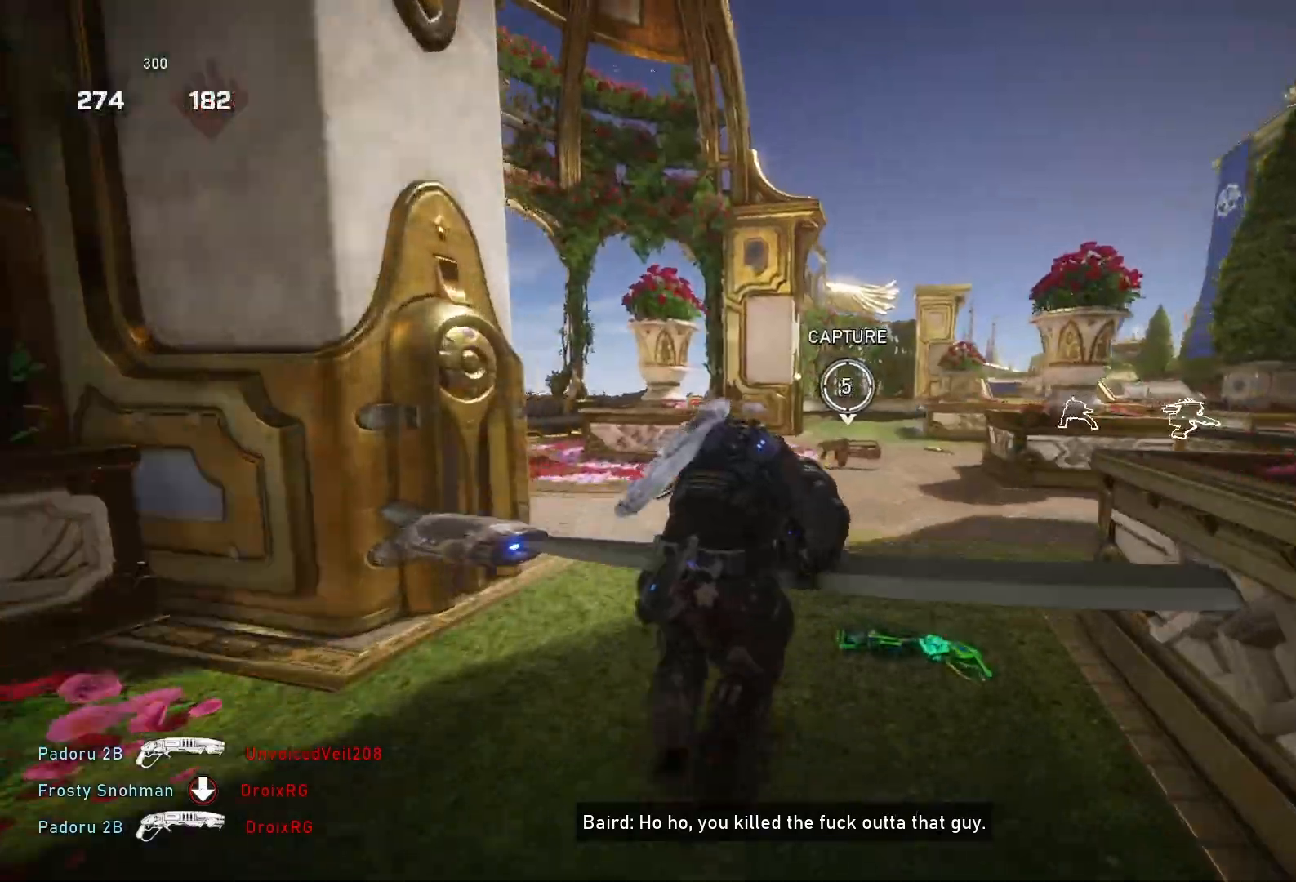
{"buttons": ["X"], "left_stick": "up", "right_stick": "center", "events": []}
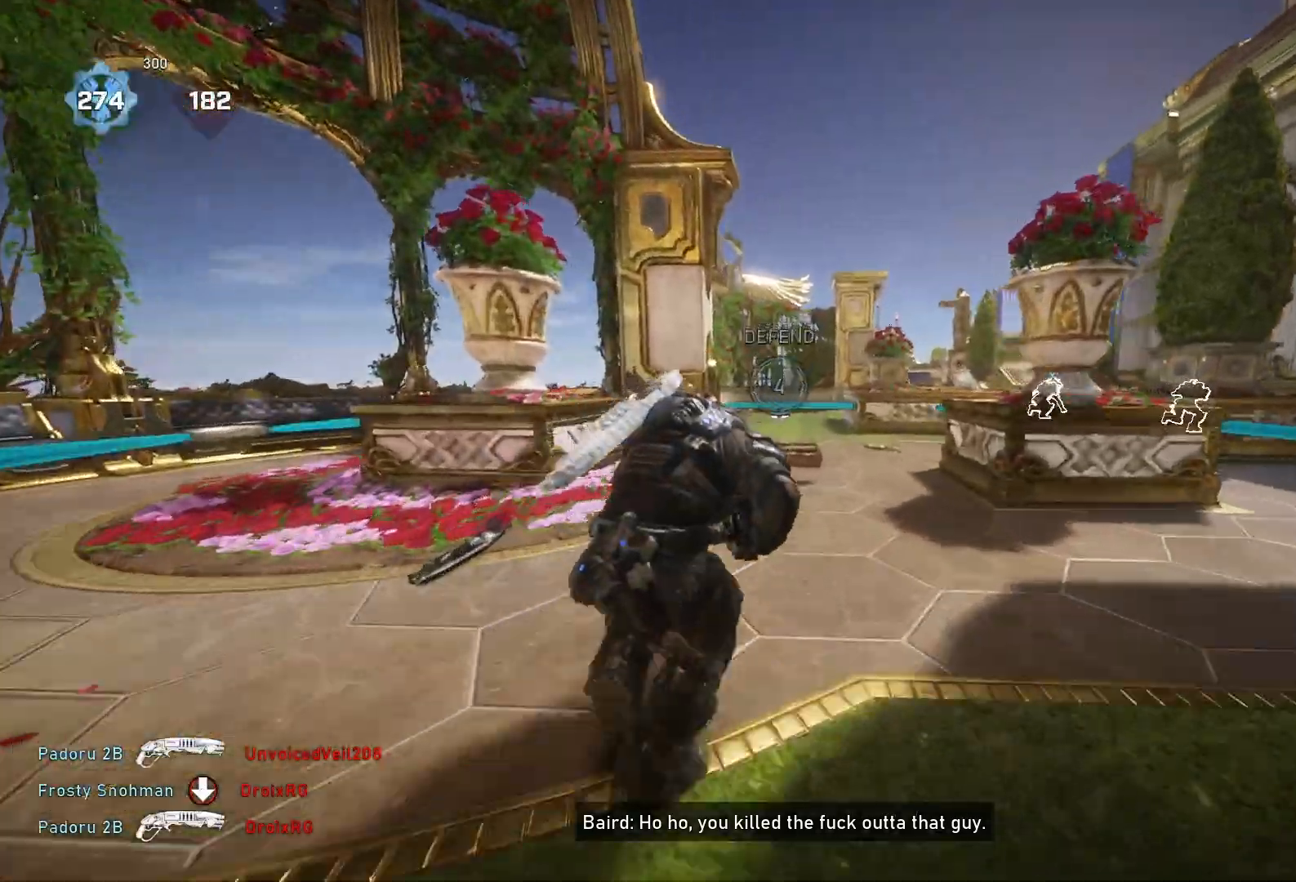
{"buttons": ["X"], "left_stick": "up", "right_stick": "center", "events": []}
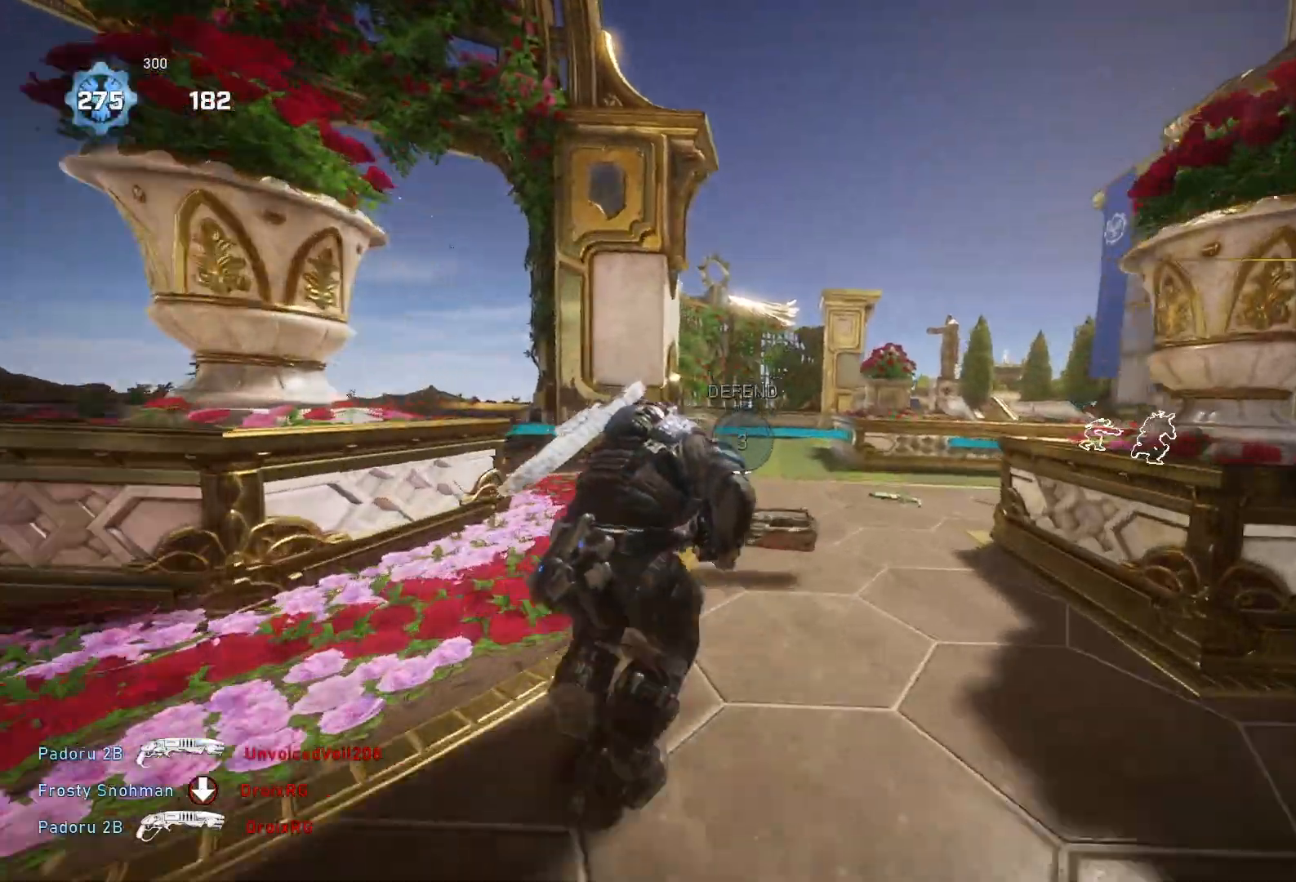
{"buttons": ["Y"], "left_stick": "up", "right_stick": "down-right", "events": [[200, "X", "up"], [233, "right_stick", "right"], [300, "Y", "down"], [467, "right_stick", "down-right"]]}
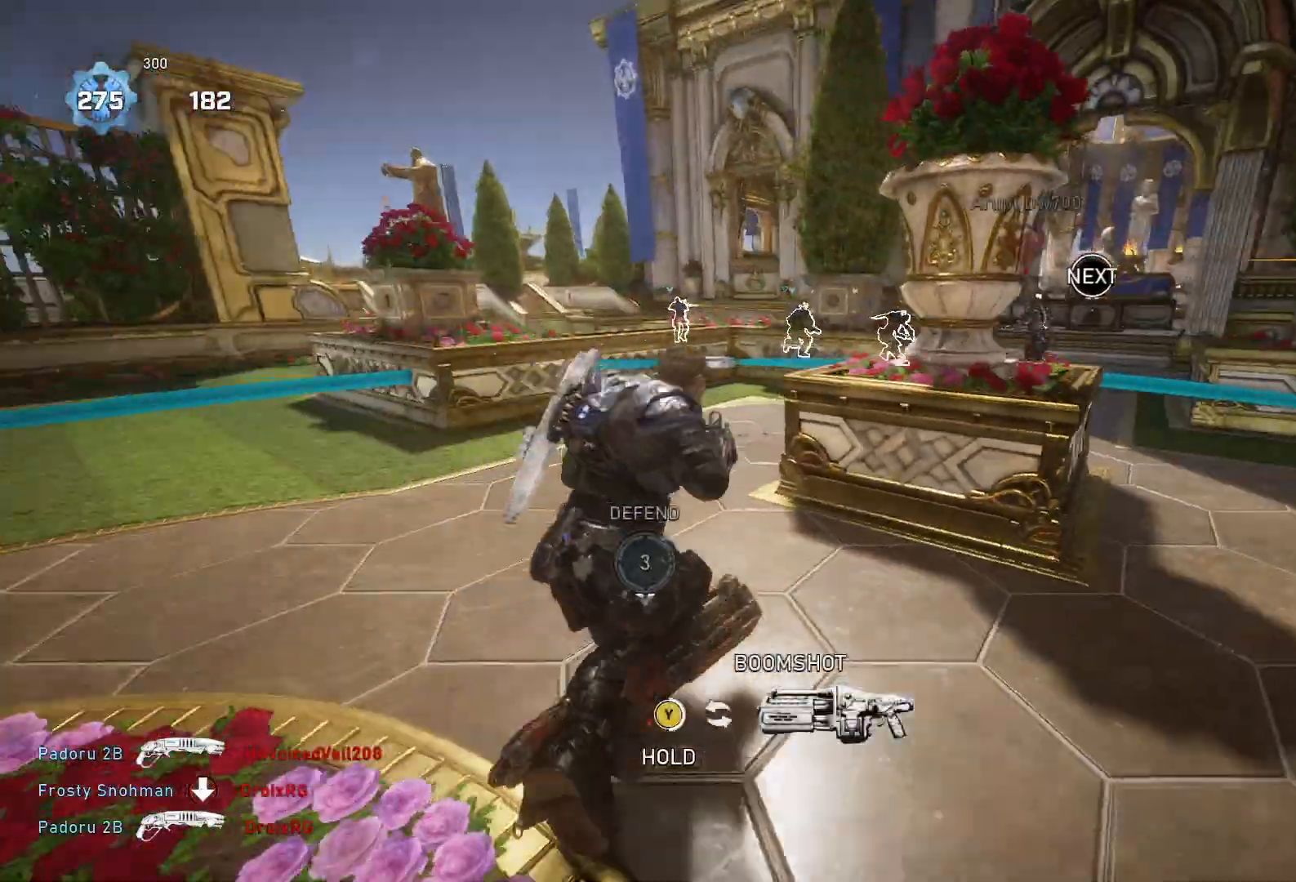
{"buttons": [], "left_stick": "center", "right_stick": "center", "events": [[167, "left_stick", "center"], [267, "right_stick", "center"], [300, "Y", "up"]]}
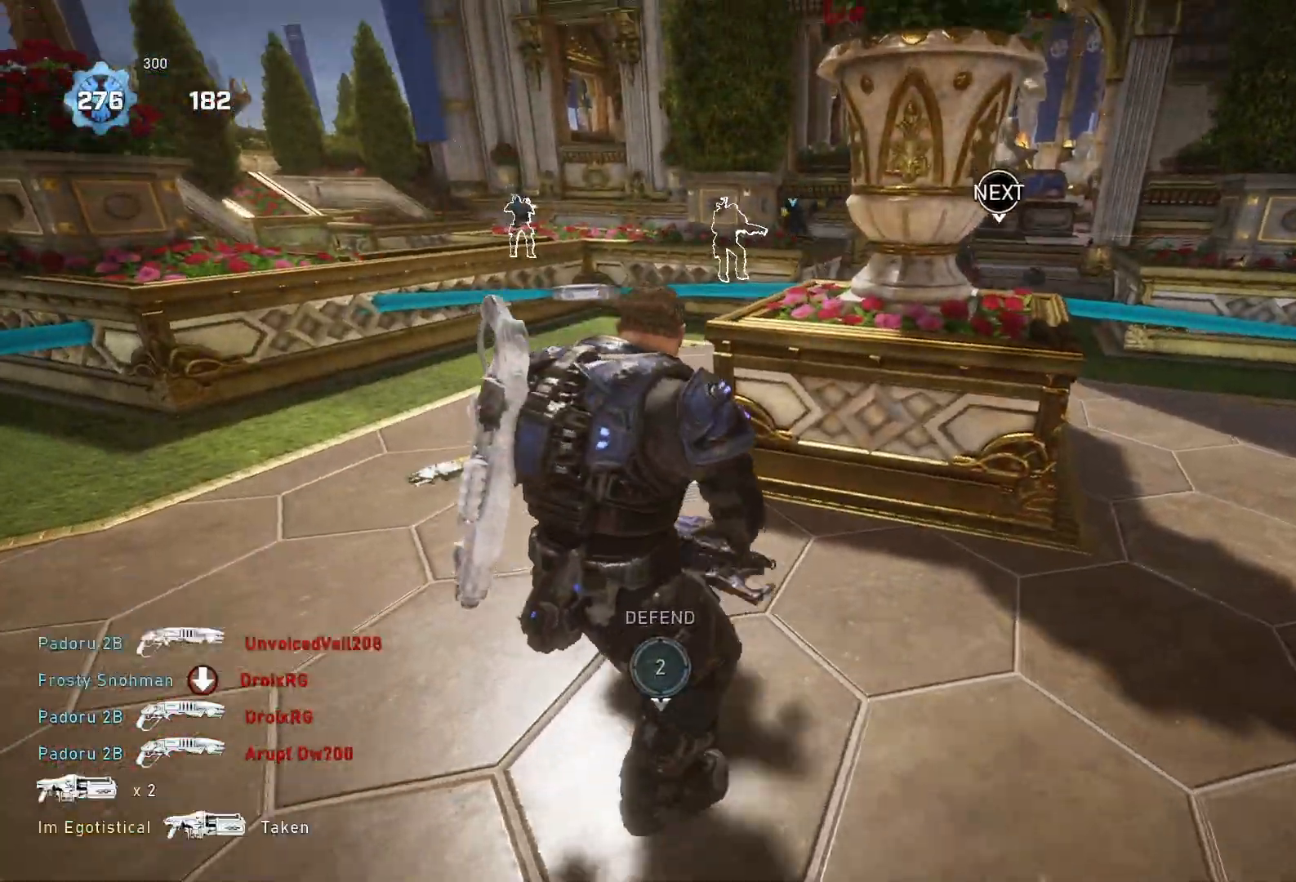
{"buttons": [], "left_stick": "down", "right_stick": "center", "events": [[500, "left_stick", "down"]]}
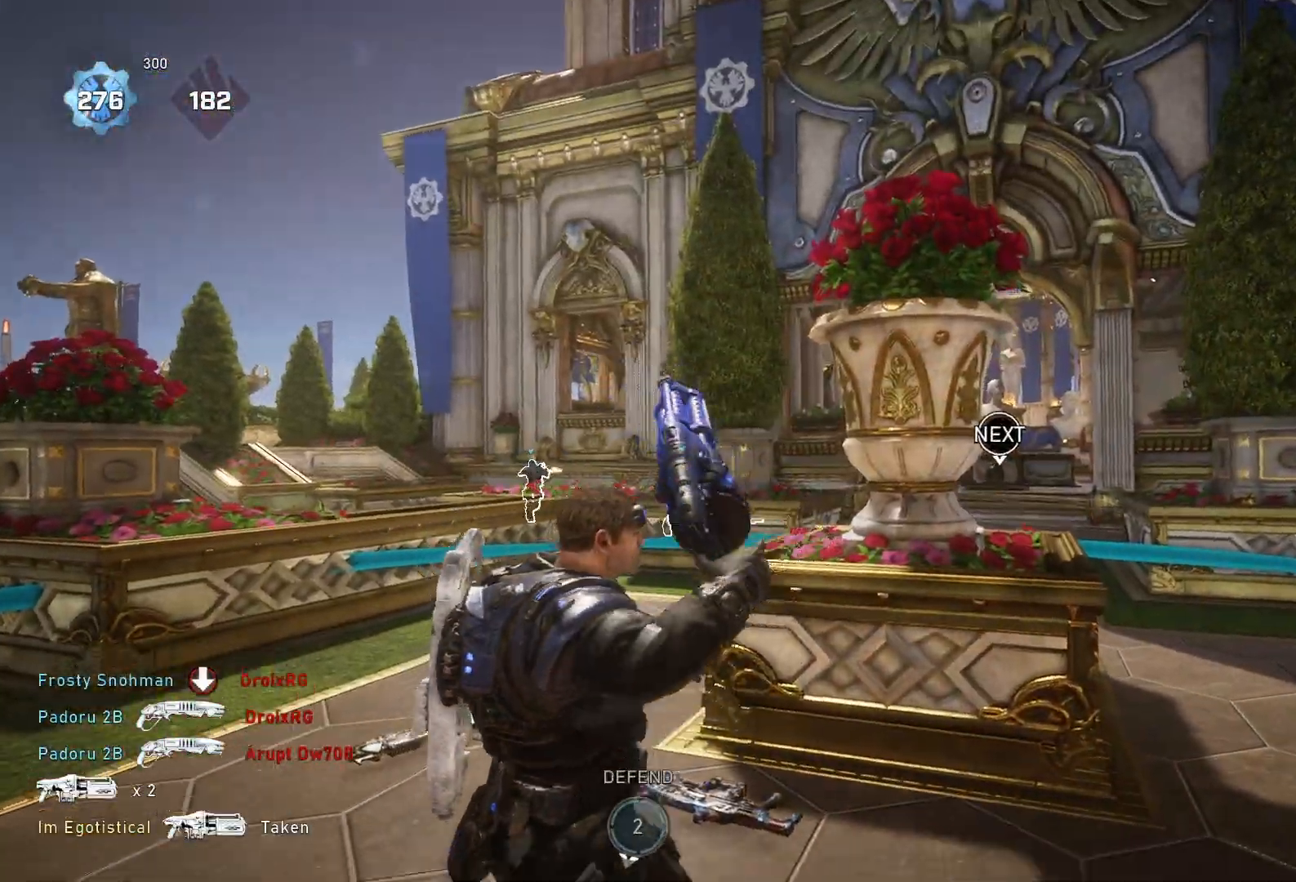
{"buttons": [], "left_stick": "down-left", "right_stick": "center", "events": [[67, "left_stick", "down-left"]]}